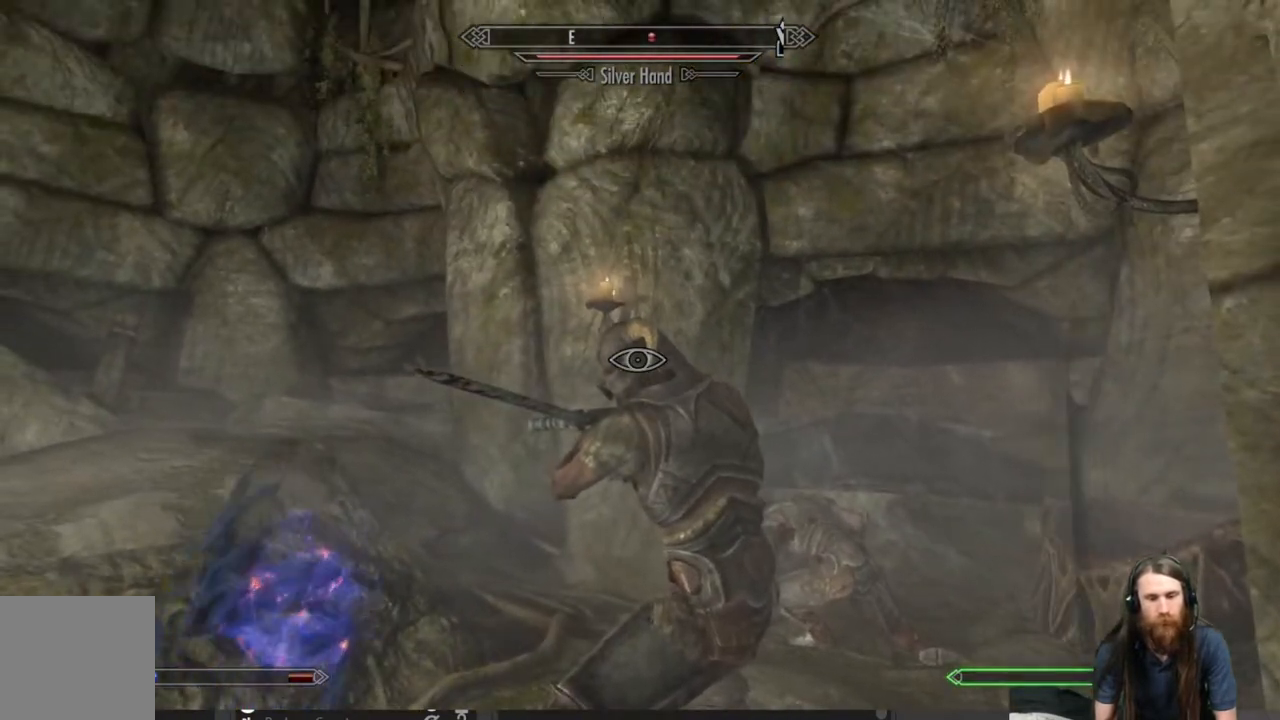
Gameplay with a controller (Xbox layout); each line is a JSON object with the inputs held at the frame after it. "events" lists button and stick changes between this image and that frame as [ms after this image, input, new state], when the widget could be followed in between.
{"buttons": [], "left_stick": "up", "right_stick": "center", "events": [[133, "left_stick", "up"], [183, "right_stick", "down"], [300, "right_stick", "center"], [333, "left_stick", "center"], [483, "left_stick", "up"]]}
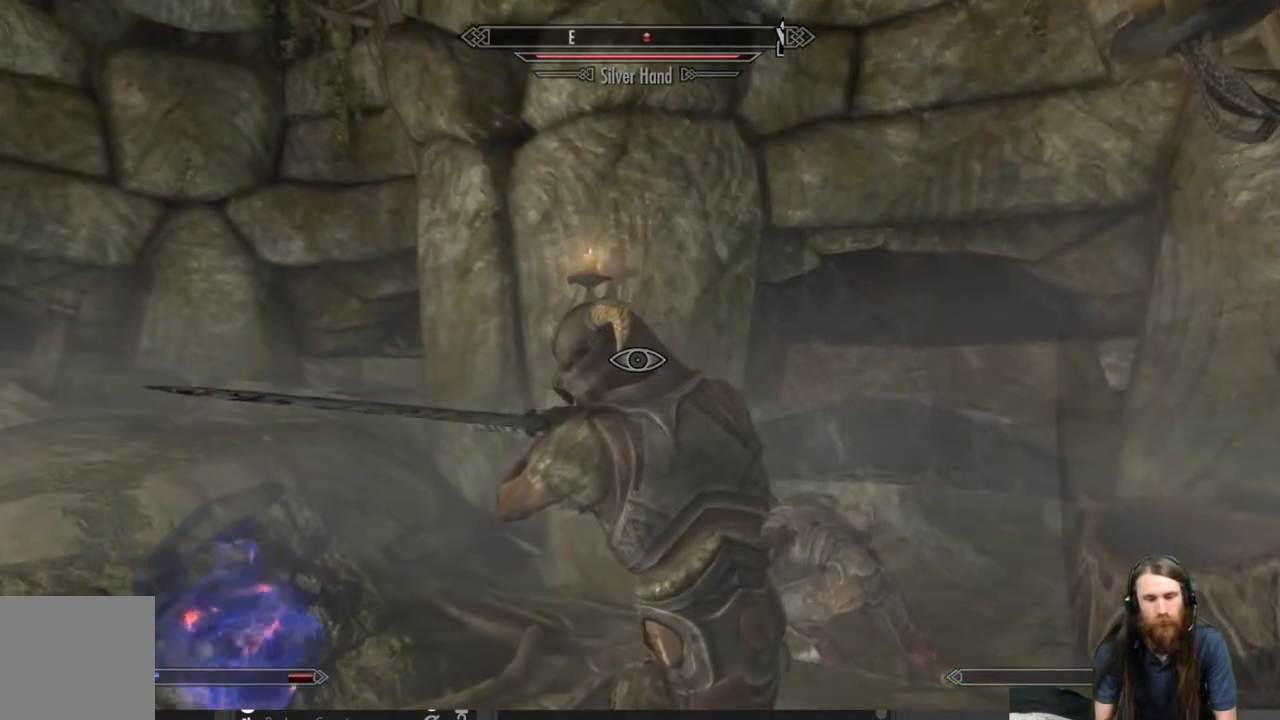
{"buttons": [], "left_stick": "center", "right_stick": "center", "events": [[133, "left_stick", "center"]]}
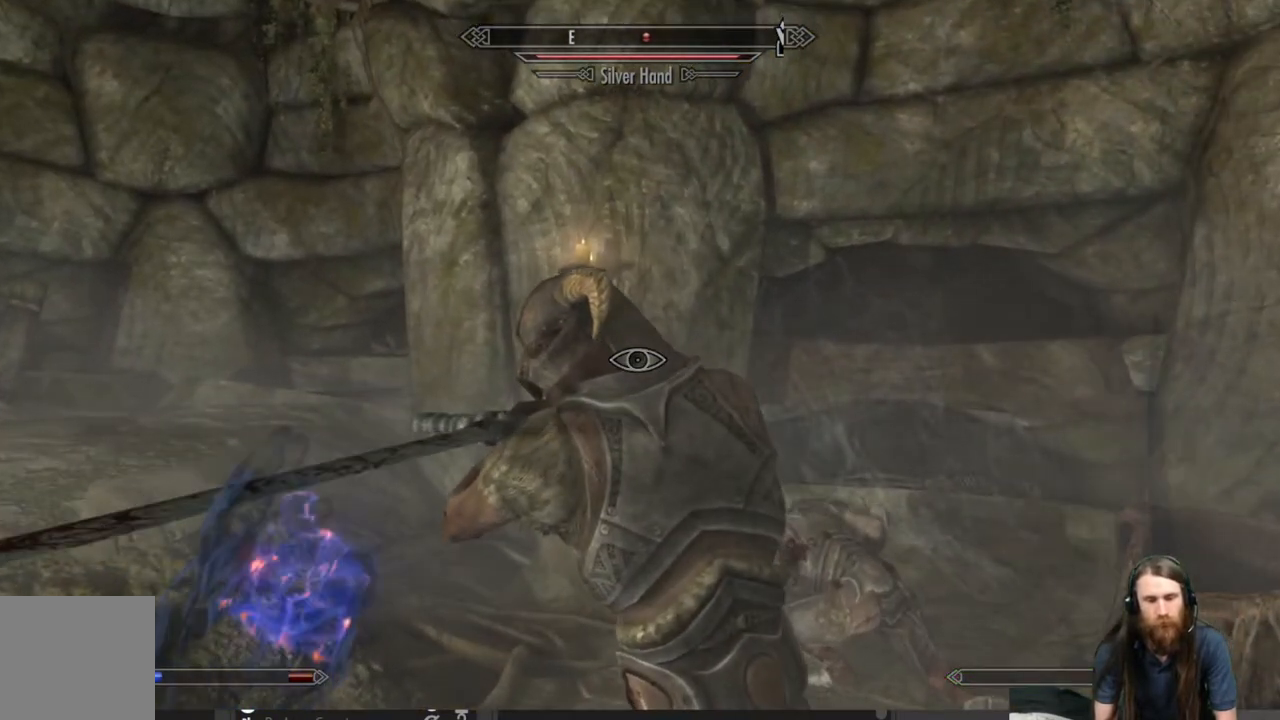
{"buttons": [], "left_stick": "down", "right_stick": "center", "events": [[67, "left_stick", "down"]]}
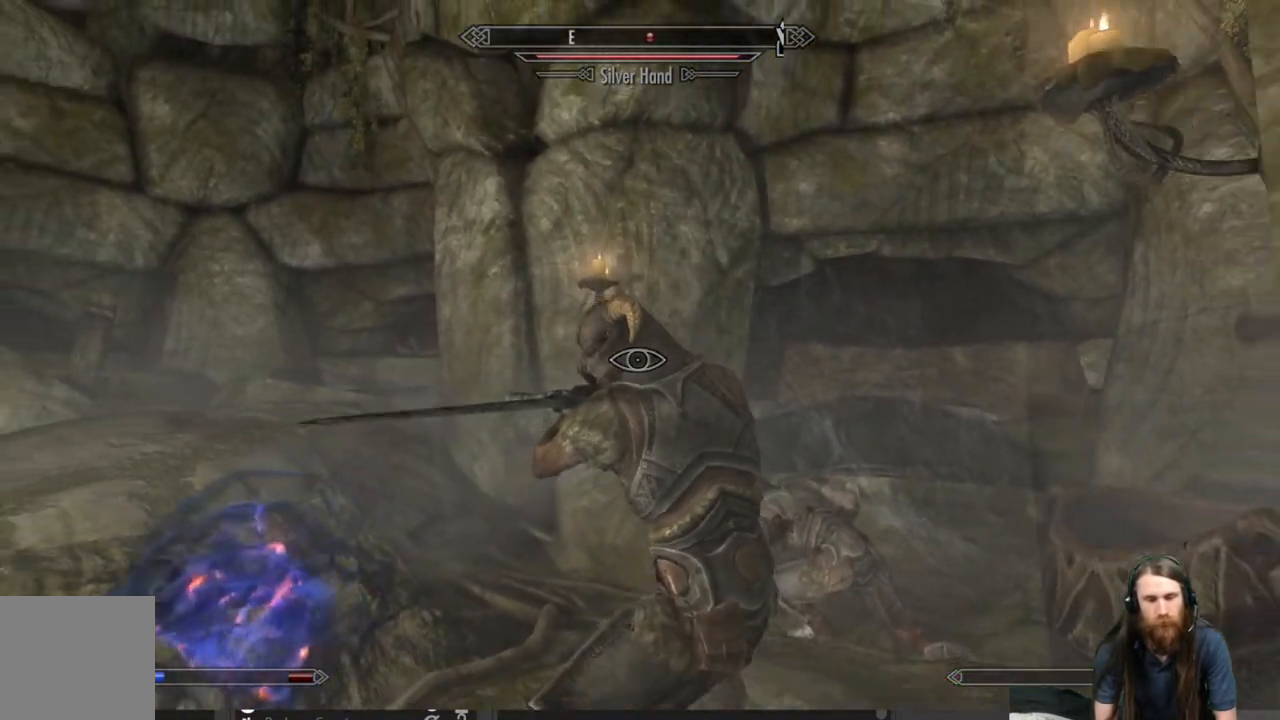
{"buttons": [], "left_stick": "down", "right_stick": "center", "events": []}
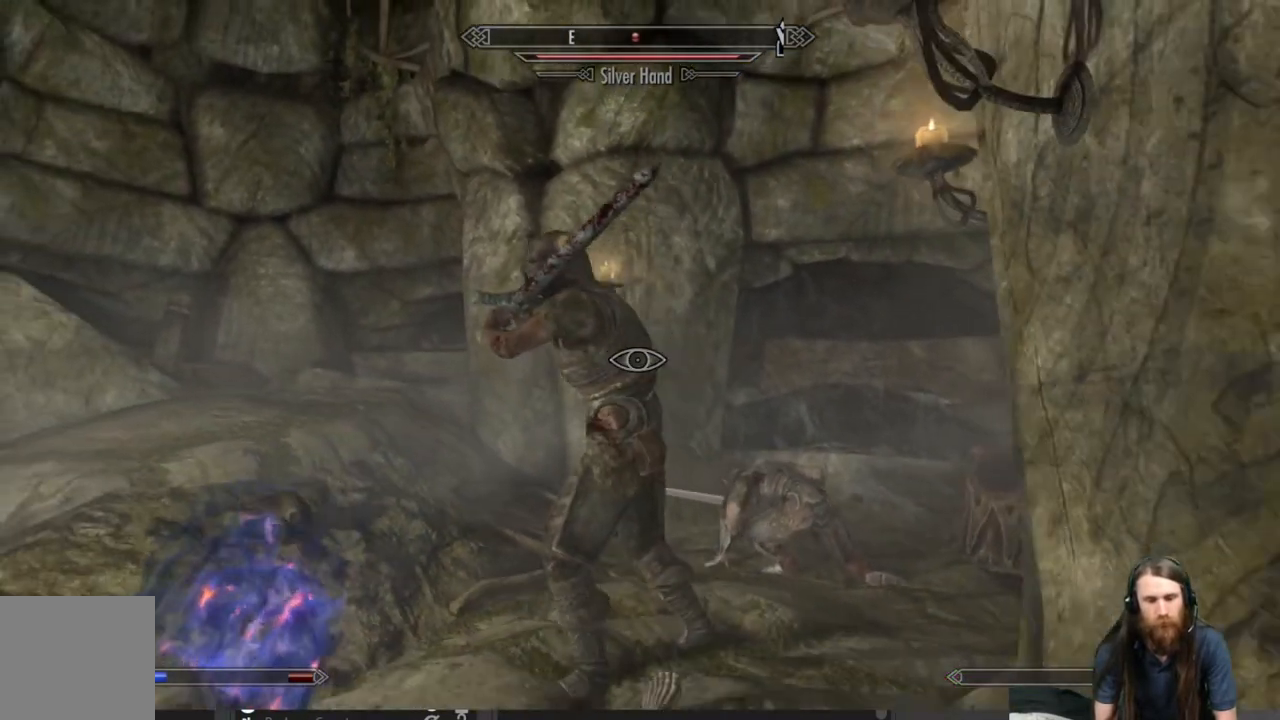
{"buttons": [], "left_stick": "center", "right_stick": "center", "events": [[433, "left_stick", "center"]]}
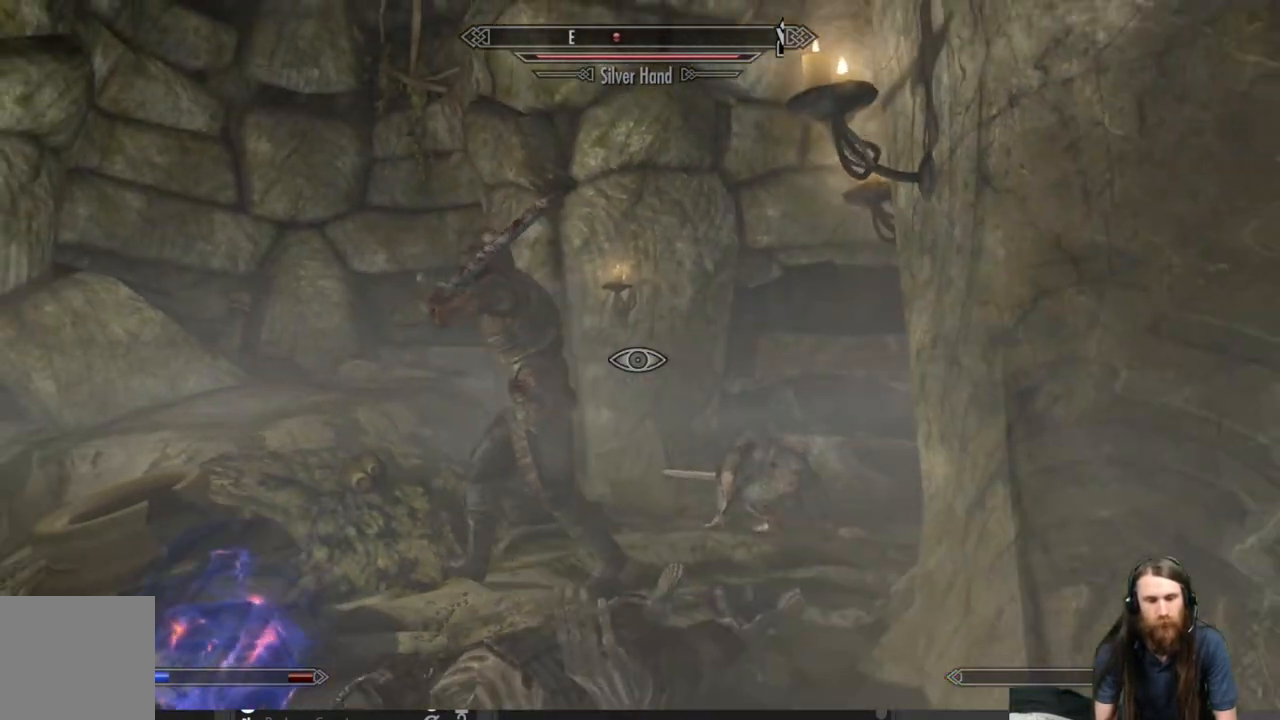
{"buttons": ["L2"], "left_stick": "center", "right_stick": "center", "events": [[50, "L2", "down"]]}
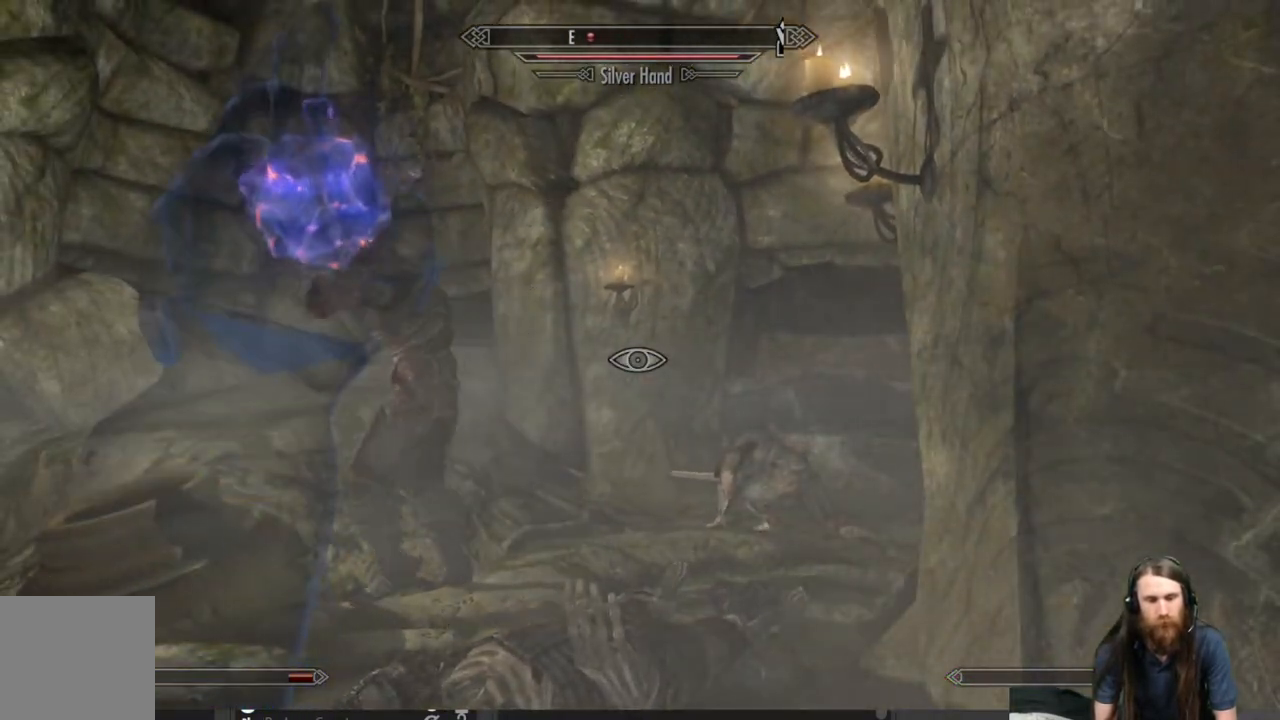
{"buttons": [], "left_stick": "center", "right_stick": "center", "events": [[333, "L2", "up"]]}
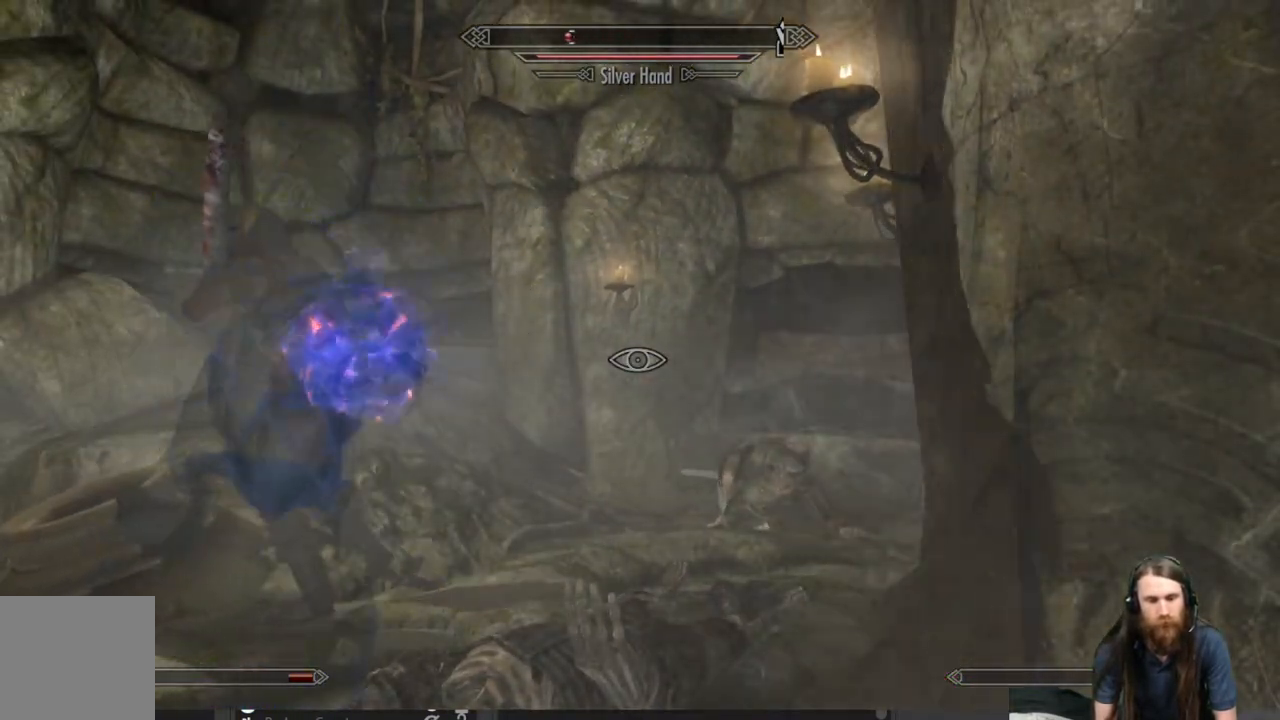
{"buttons": [], "left_stick": "up", "right_stick": "center", "events": [[383, "left_stick", "up"]]}
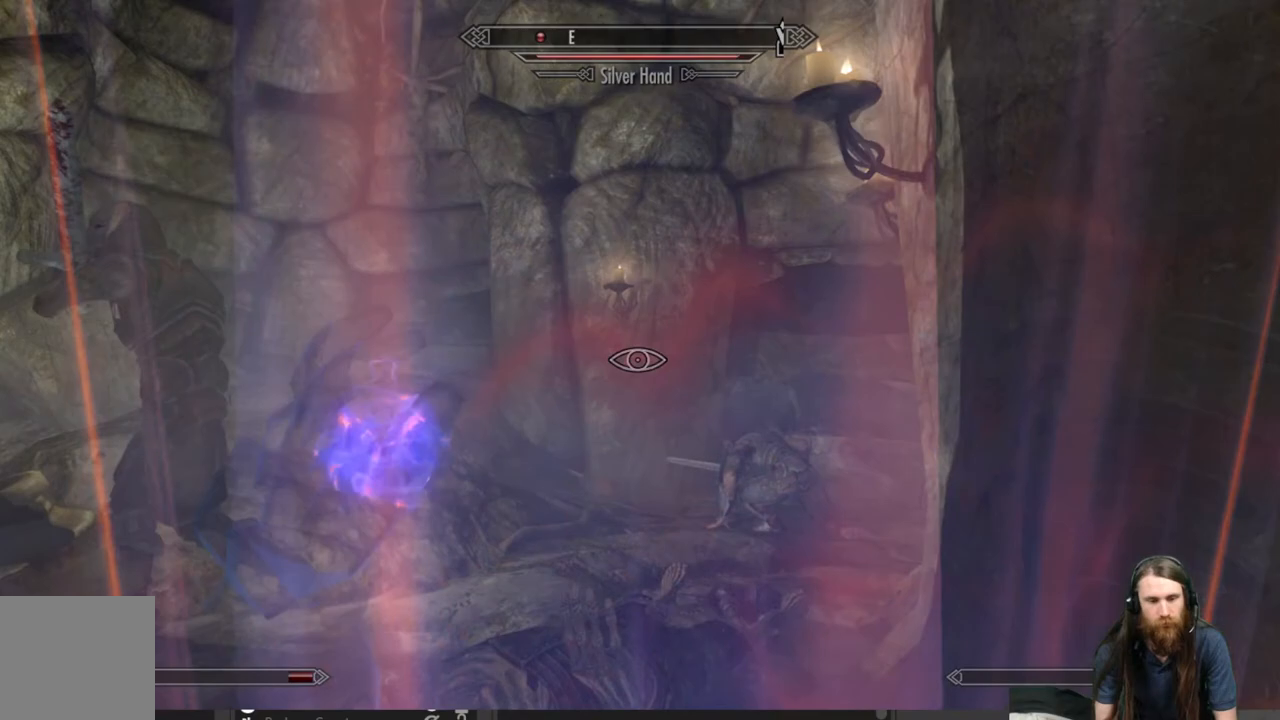
{"buttons": [], "left_stick": "up", "right_stick": "center", "events": [[33, "right_stick", "down"], [183, "right_stick", "center"]]}
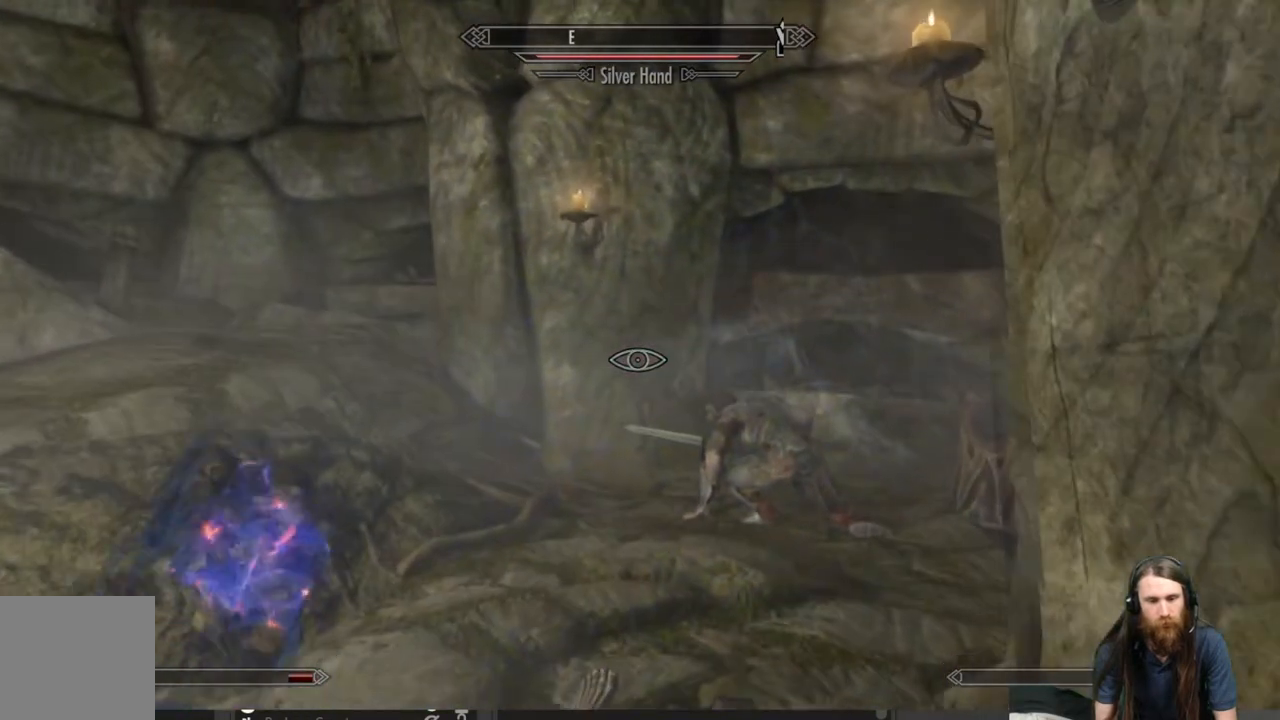
{"buttons": [], "left_stick": "up", "right_stick": "center", "events": [[300, "right_stick", "down"], [483, "right_stick", "center"]]}
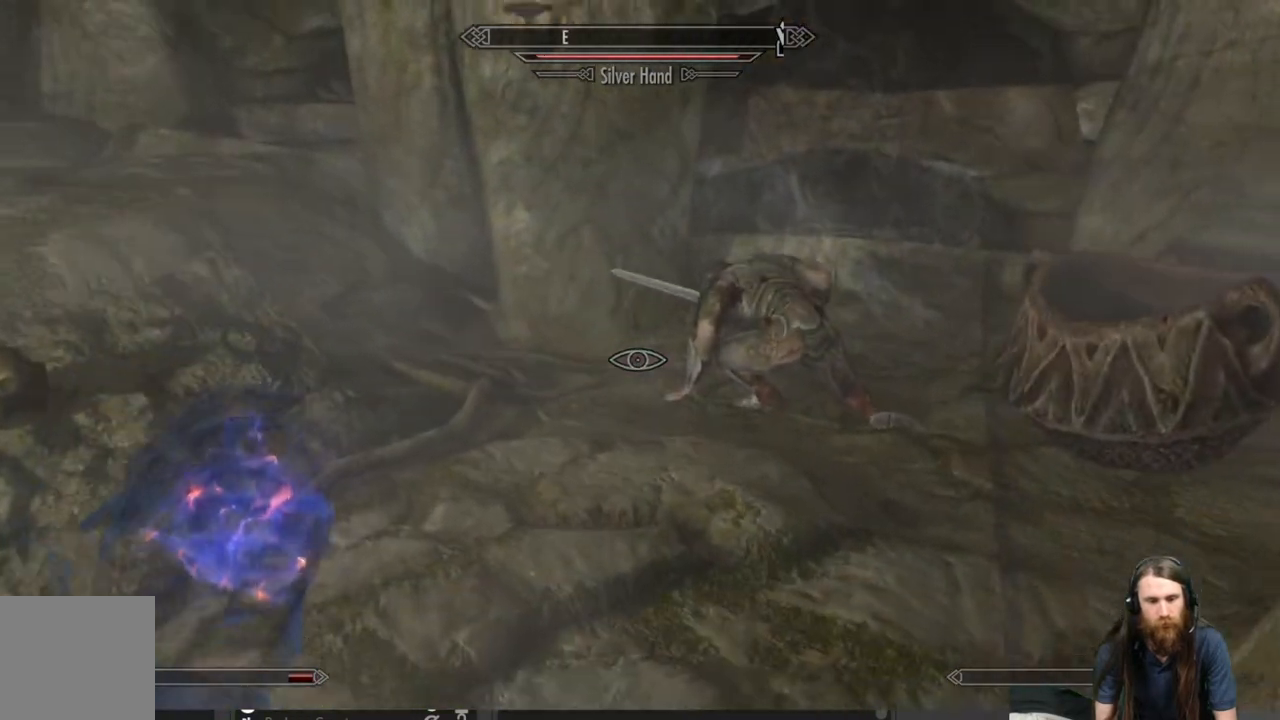
{"buttons": [], "left_stick": "right", "right_stick": "left", "events": [[267, "right_stick", "left"], [333, "left_stick", "right"]]}
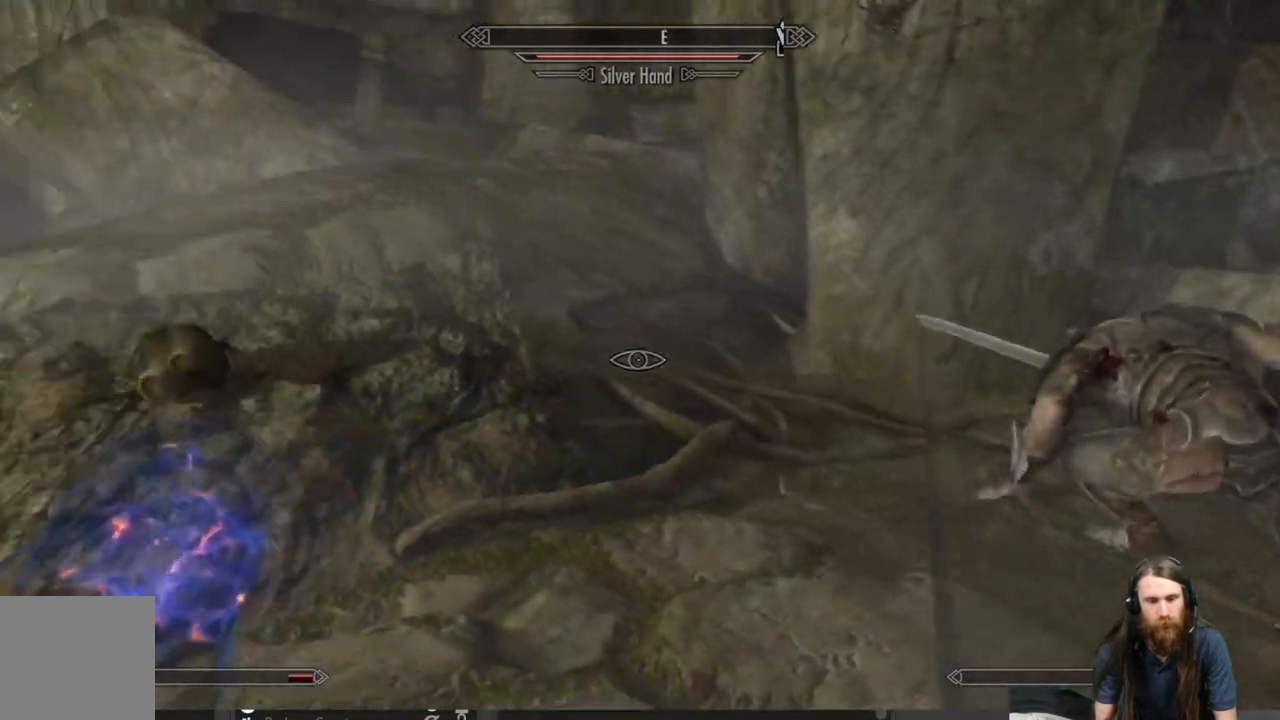
{"buttons": [], "left_stick": "center", "right_stick": "center", "events": [[367, "right_stick", "center"], [400, "left_stick", "center"]]}
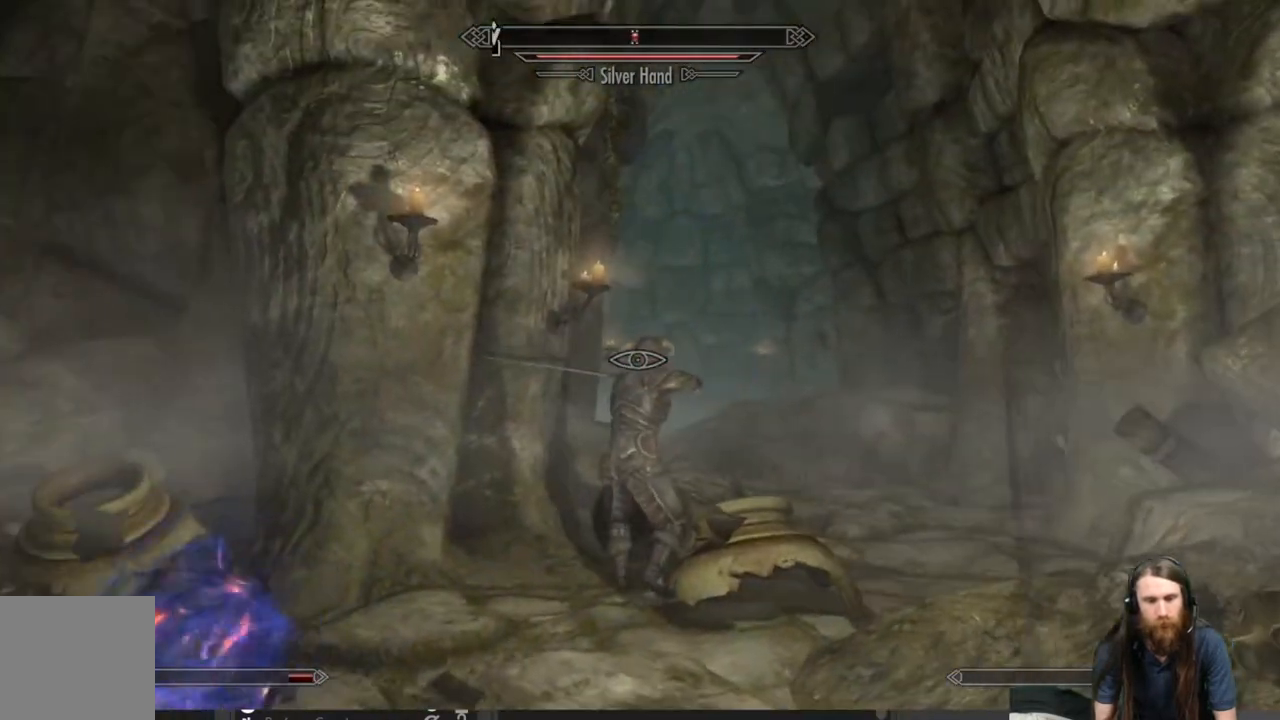
{"buttons": [], "left_stick": "center", "right_stick": "center", "events": [[117, "right_stick", "down-left"], [167, "left_stick", "down-right"], [283, "right_stick", "center"], [350, "left_stick", "center"]]}
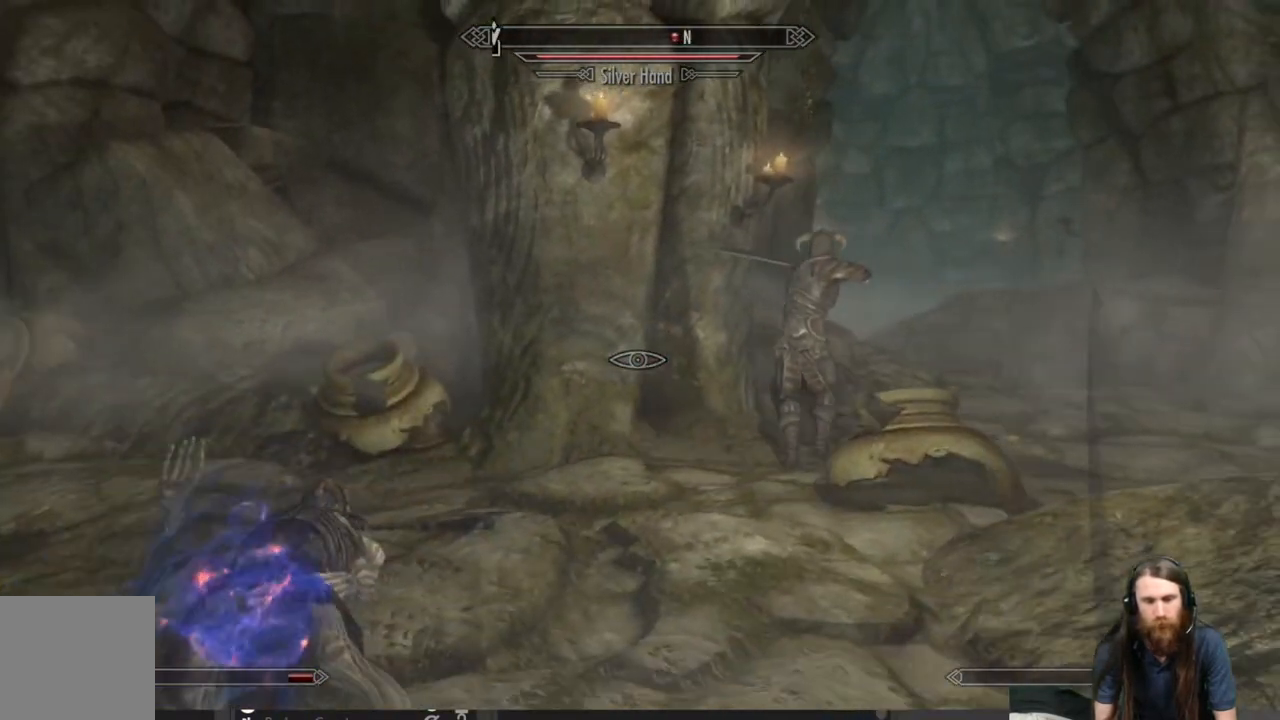
{"buttons": [], "left_stick": "center", "right_stick": "center", "events": [[33, "right_stick", "right"], [183, "right_stick", "center"]]}
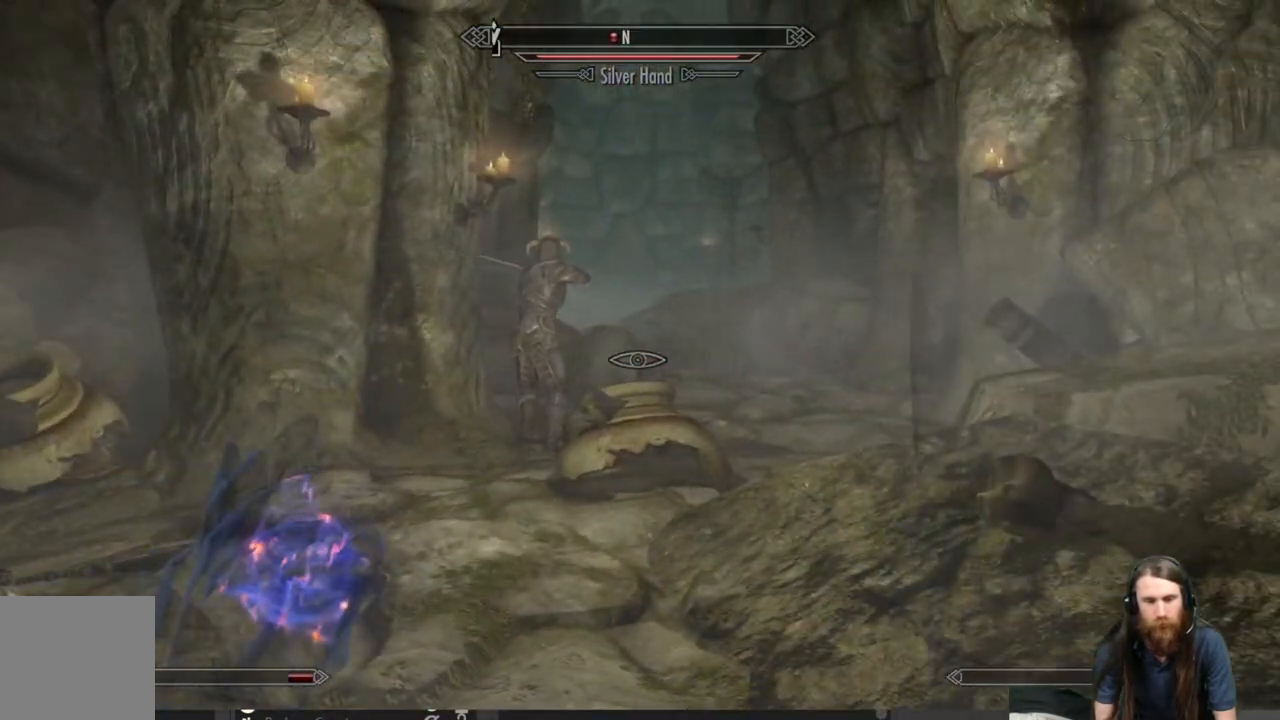
{"buttons": [], "left_stick": "center", "right_stick": "center", "events": [[50, "left_stick", "down"], [433, "left_stick", "center"]]}
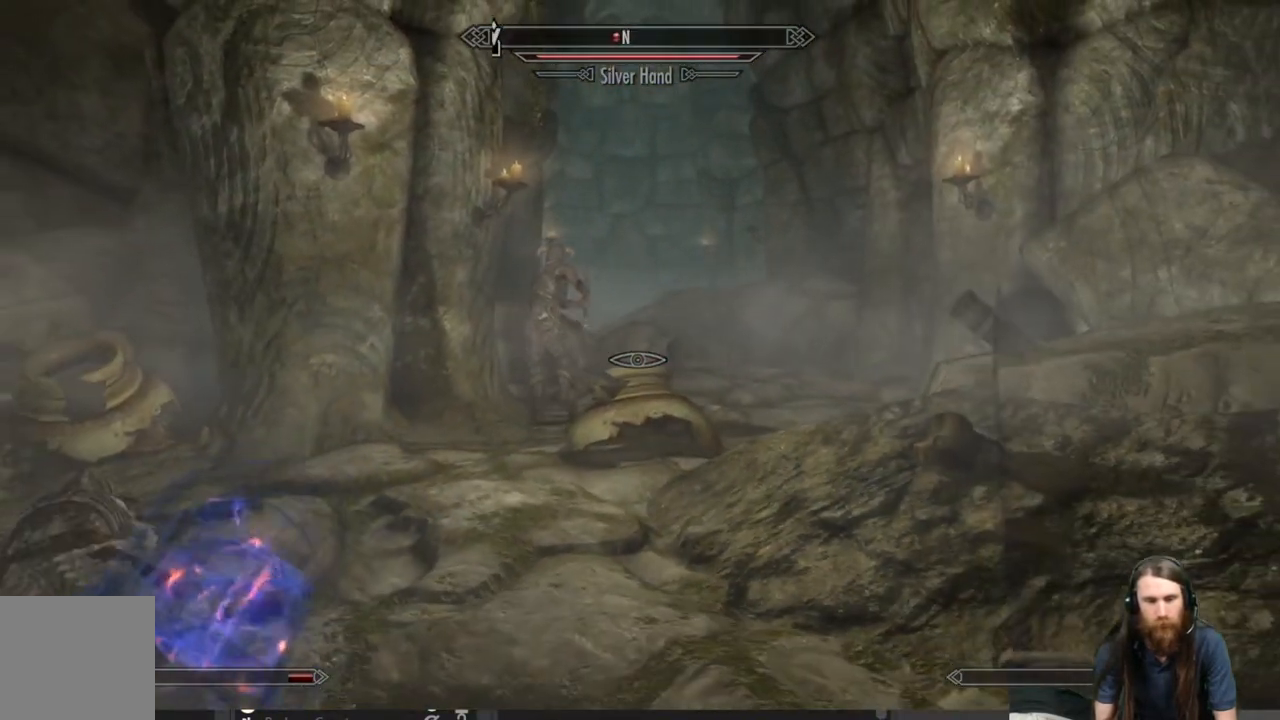
{"buttons": [], "left_stick": "center", "right_stick": "center", "events": []}
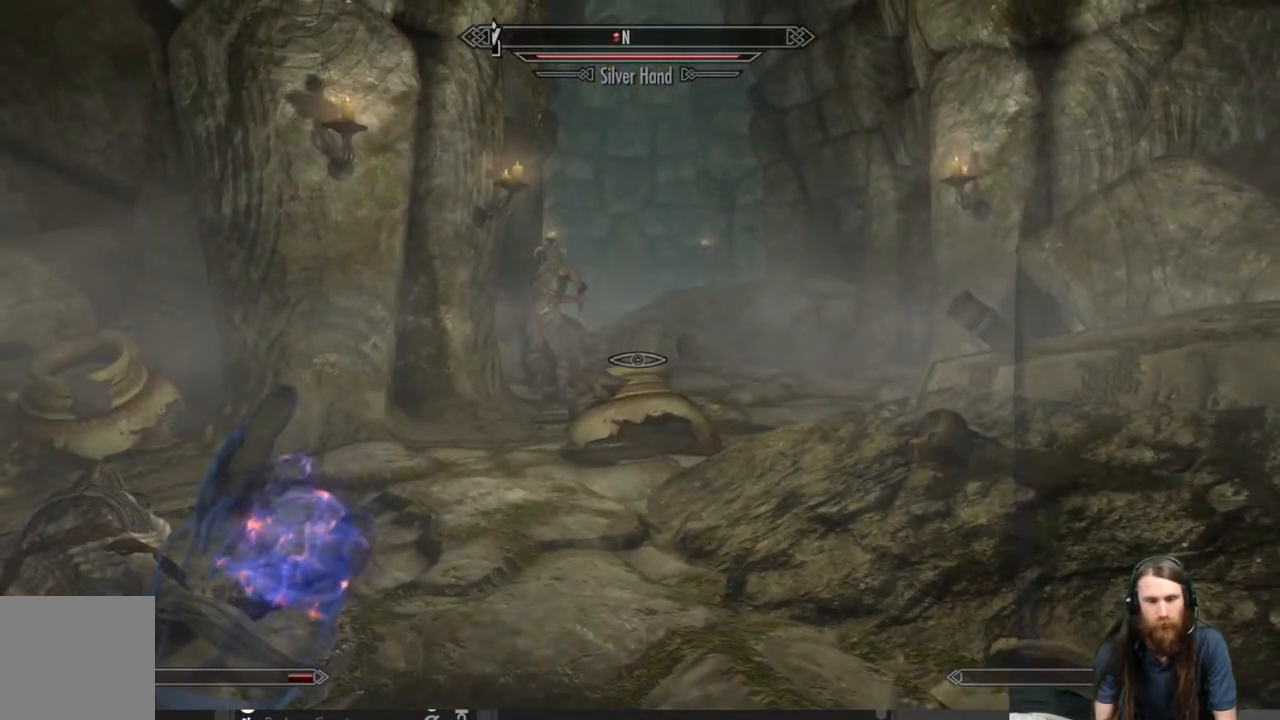
{"buttons": [], "left_stick": "up", "right_stick": "center", "events": [[17, "left_stick", "up"], [317, "right_stick", "up"], [433, "right_stick", "center"]]}
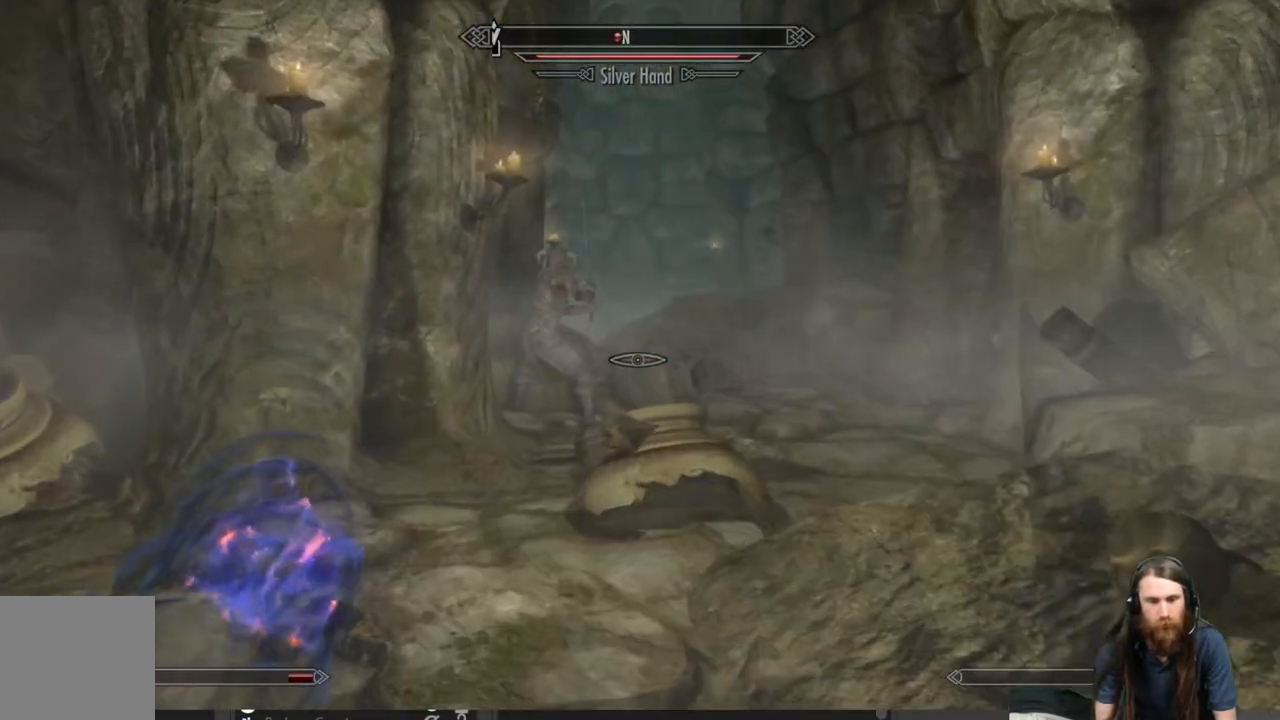
{"buttons": [], "left_stick": "center", "right_stick": "center", "events": [[383, "left_stick", "center"]]}
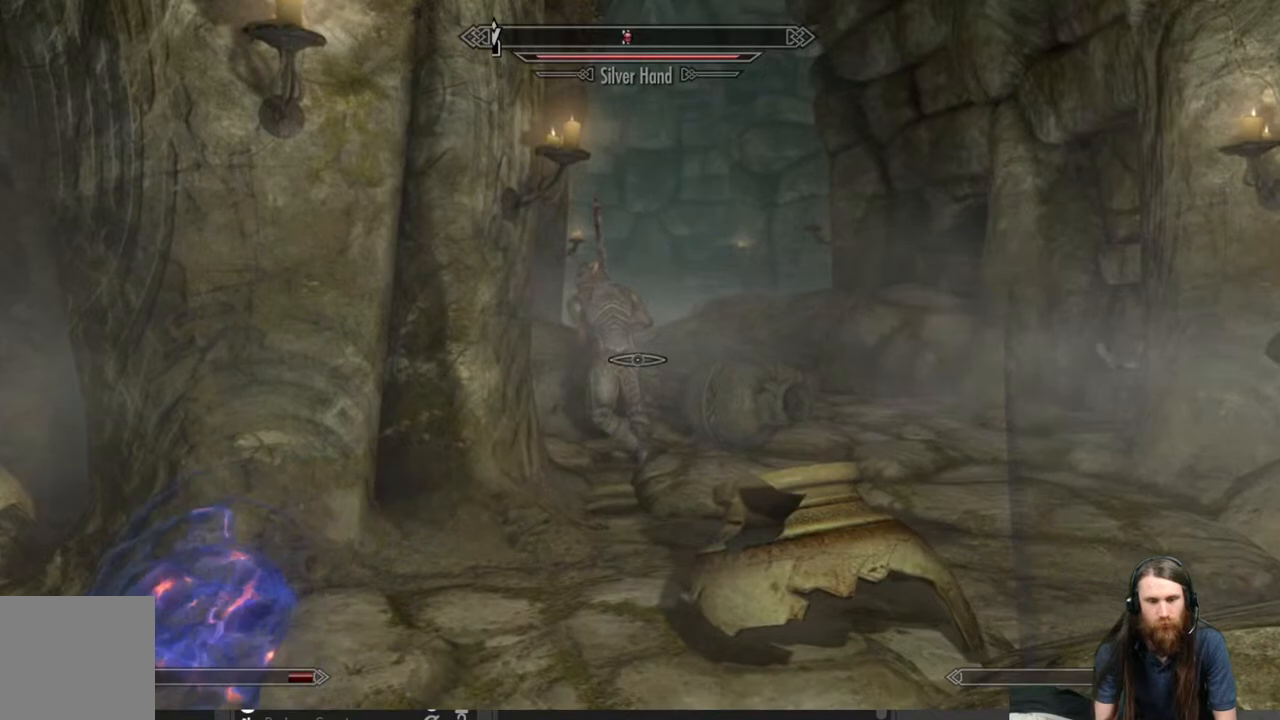
{"buttons": [], "left_stick": "right", "right_stick": "center", "events": [[450, "left_stick", "right"]]}
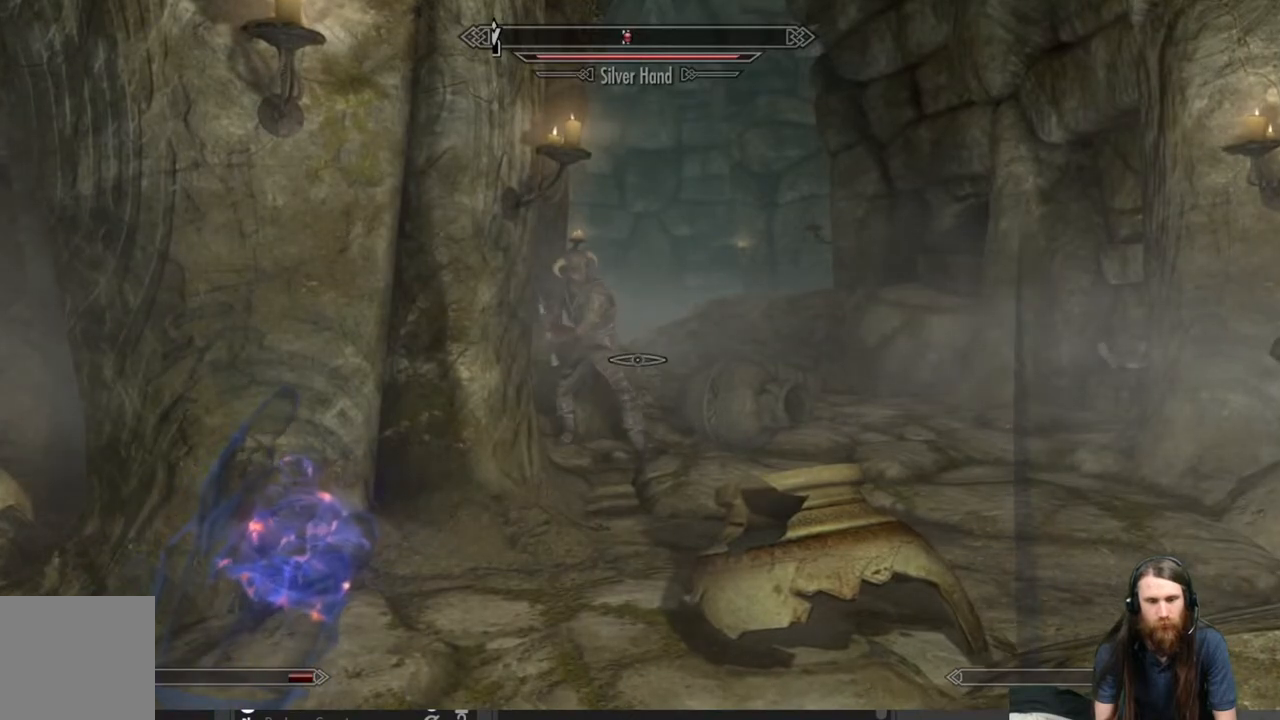
{"buttons": [], "left_stick": "right", "right_stick": "center", "events": [[200, "left_stick", "down-right"], [383, "left_stick", "right"]]}
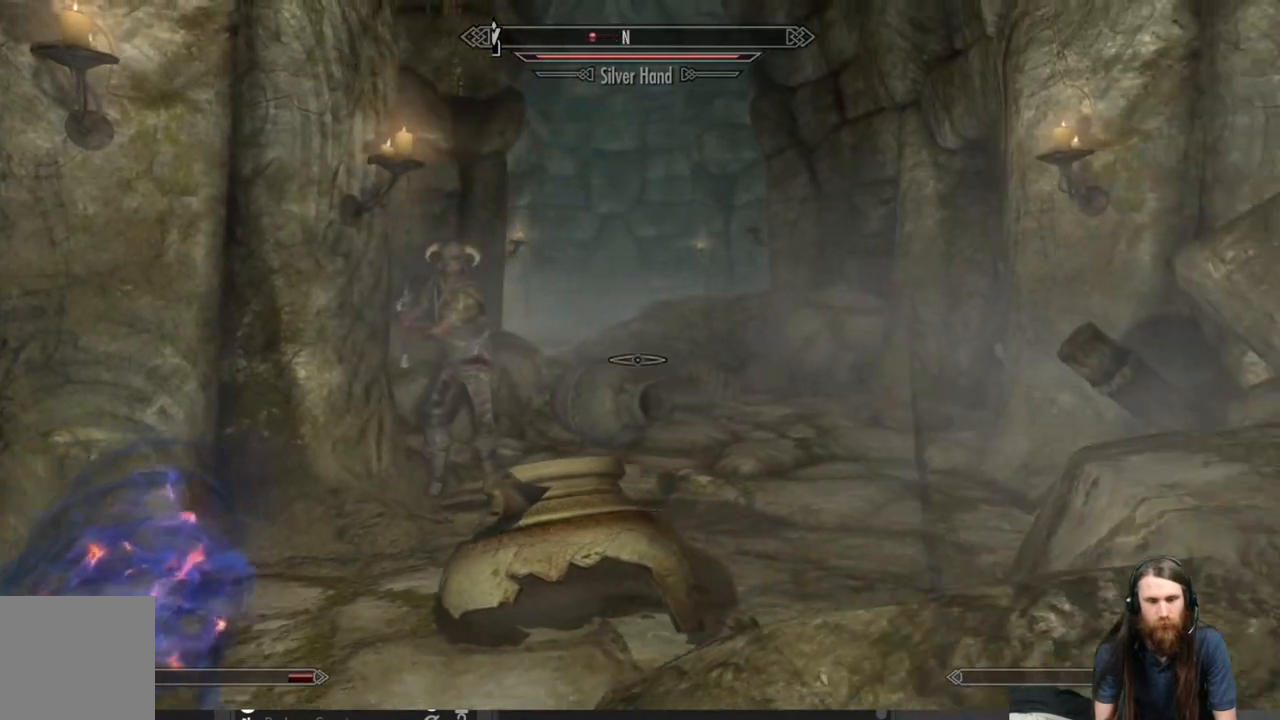
{"buttons": [], "left_stick": "up-right", "right_stick": "center", "events": [[150, "right_stick", "down-left"], [350, "right_stick", "center"], [483, "left_stick", "up-right"]]}
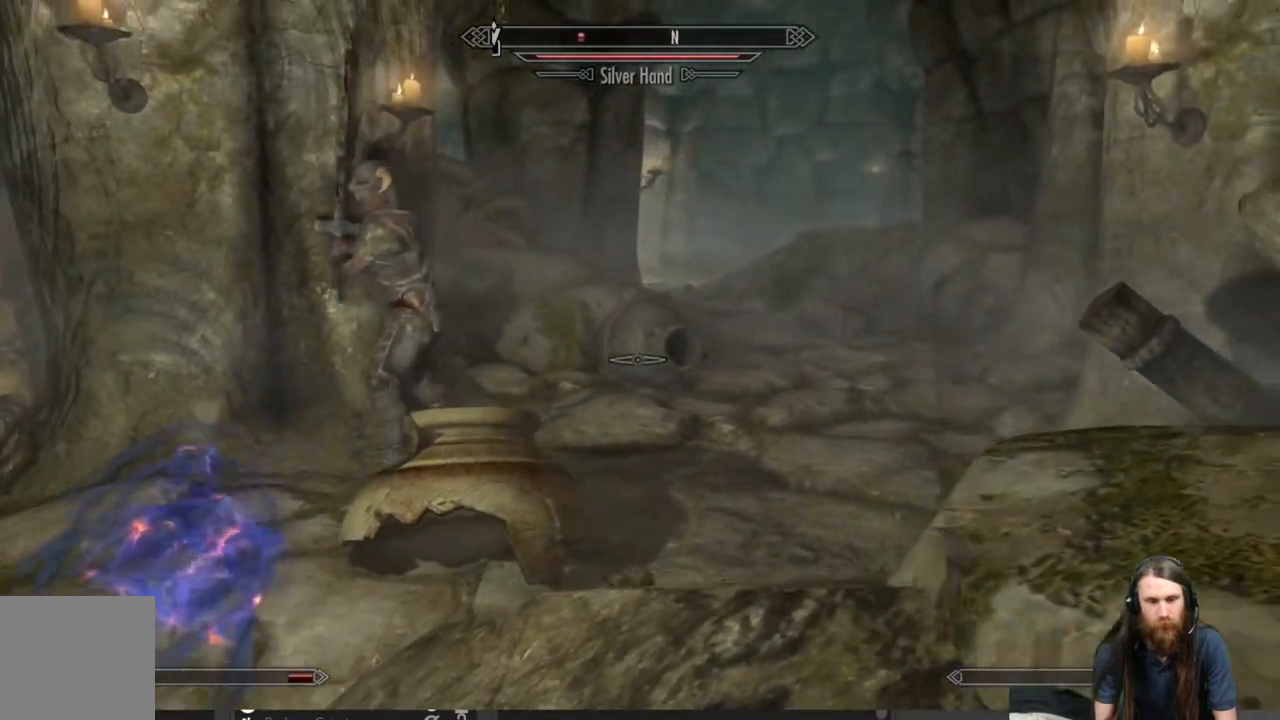
{"buttons": [], "left_stick": "right", "right_stick": "center", "events": [[133, "right_stick", "left"], [400, "right_stick", "center"], [417, "left_stick", "right"]]}
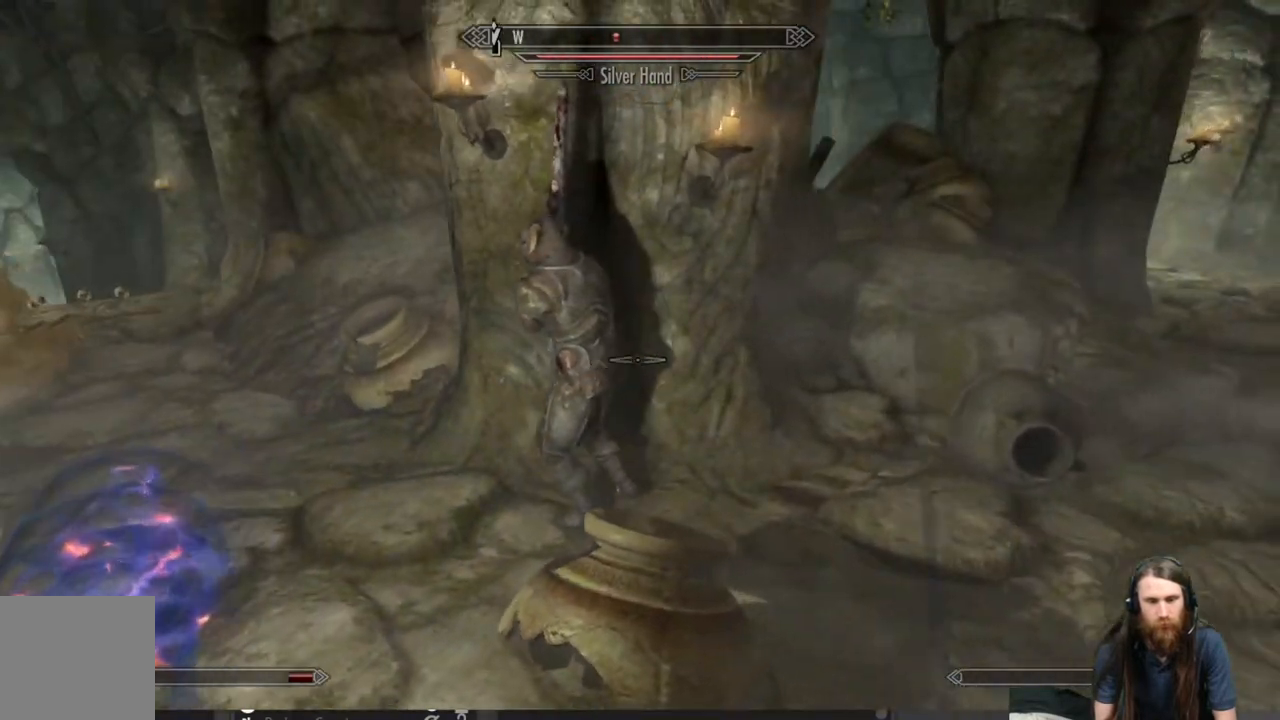
{"buttons": [], "left_stick": "center", "right_stick": "center", "events": [[83, "right_stick", "left"], [250, "right_stick", "center"], [467, "left_stick", "center"]]}
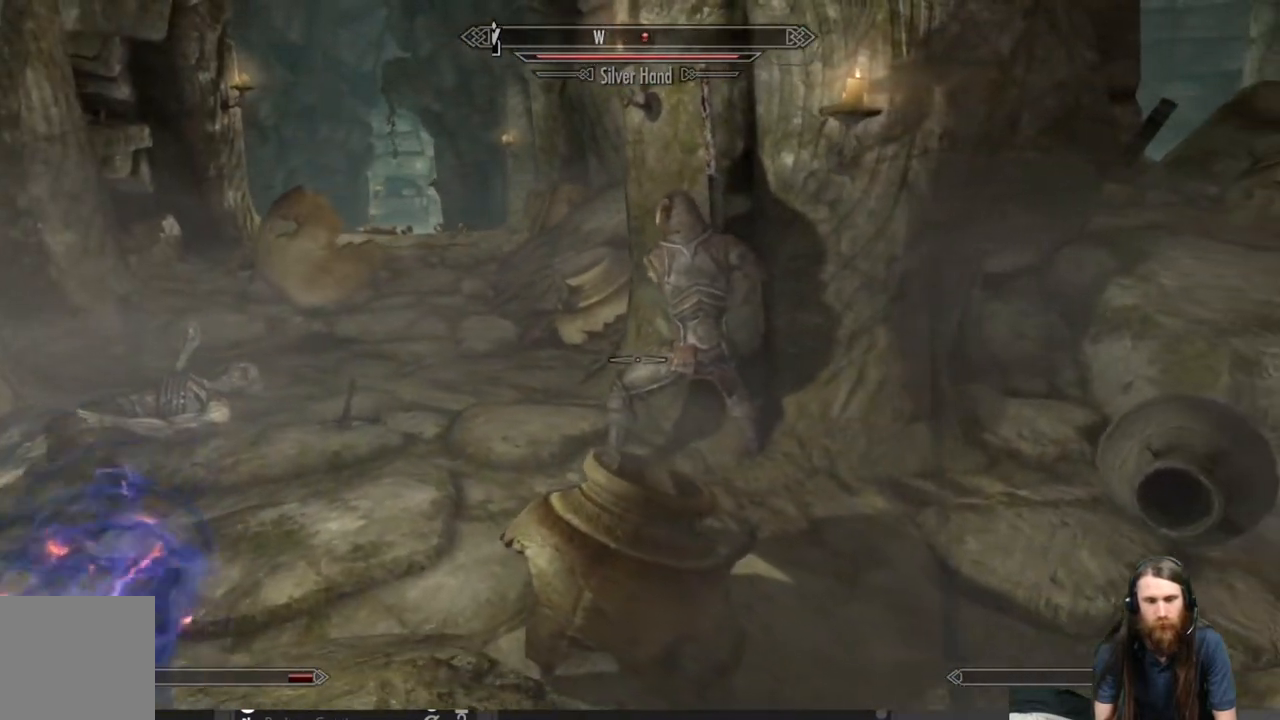
{"buttons": [], "left_stick": "center", "right_stick": "center", "events": []}
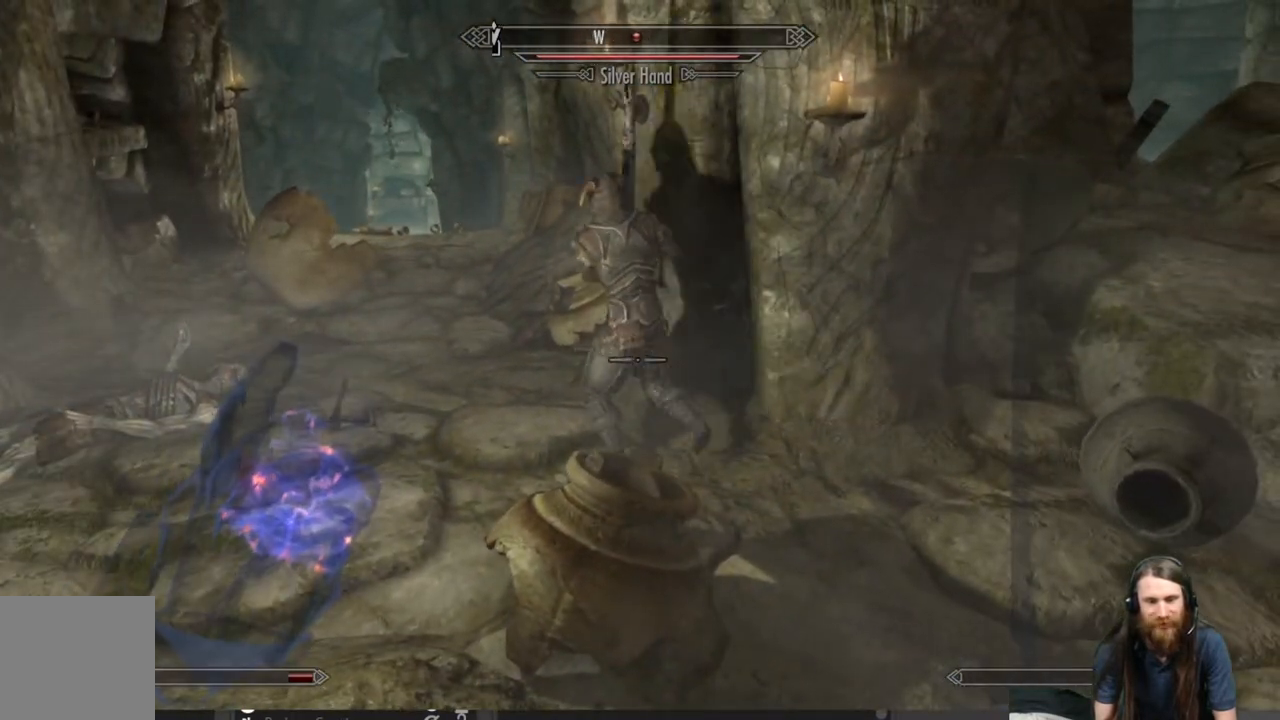
{"buttons": ["L2"], "left_stick": "center", "right_stick": "center", "events": [[117, "right_stick", "up-left"], [300, "right_stick", "center"], [433, "L2", "down"]]}
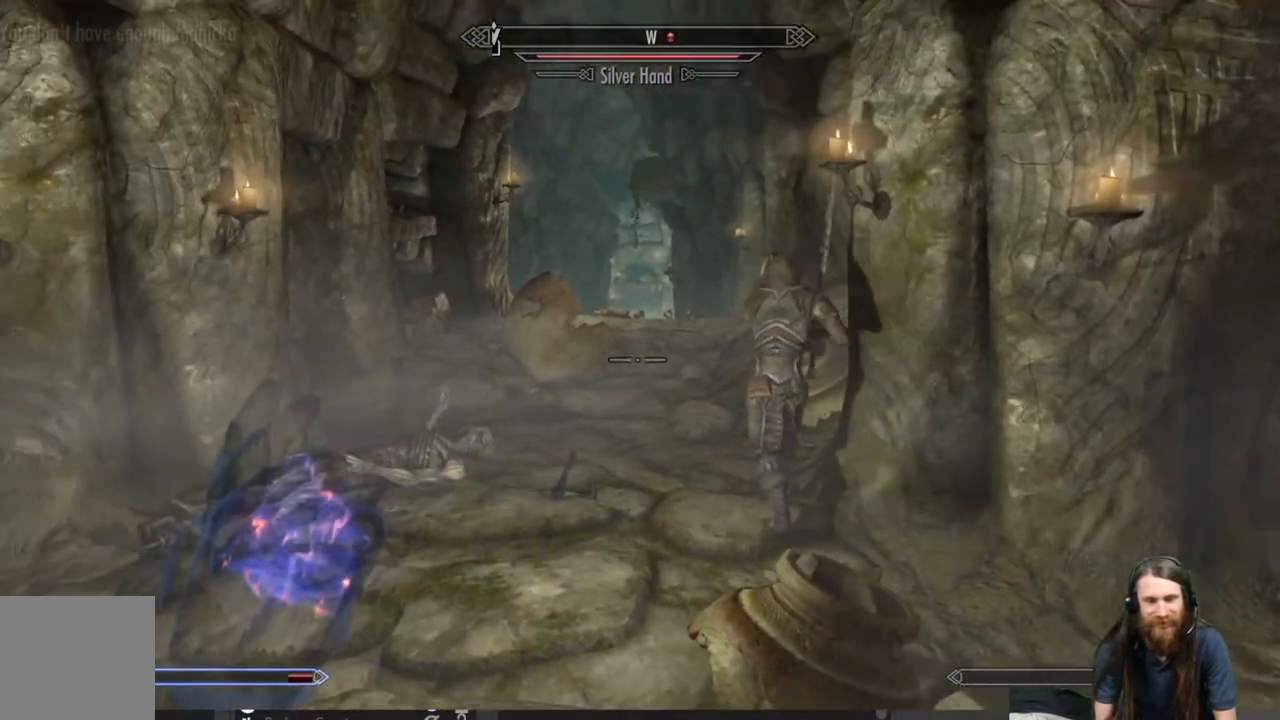
{"buttons": ["L2"], "left_stick": "center", "right_stick": "center", "events": []}
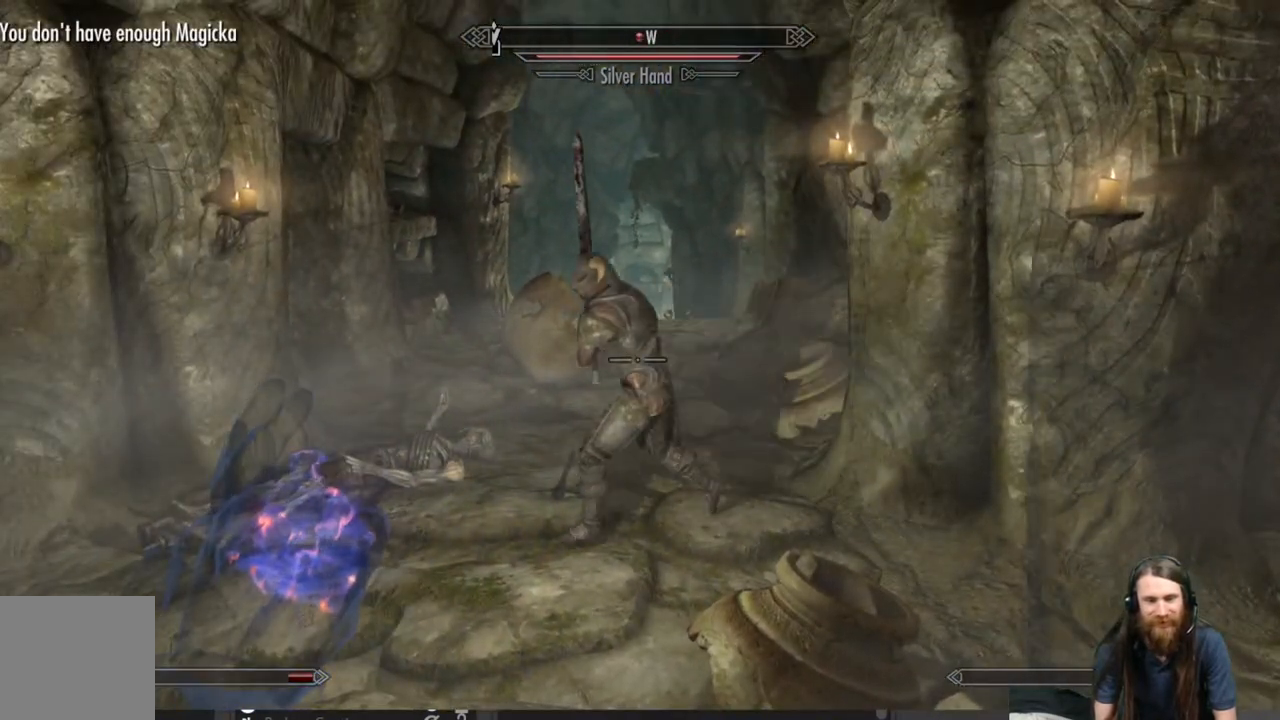
{"buttons": [], "left_stick": "down-right", "right_stick": "center", "events": [[150, "L2", "up"], [183, "left_stick", "down-right"], [200, "right_stick", "left"], [383, "right_stick", "center"]]}
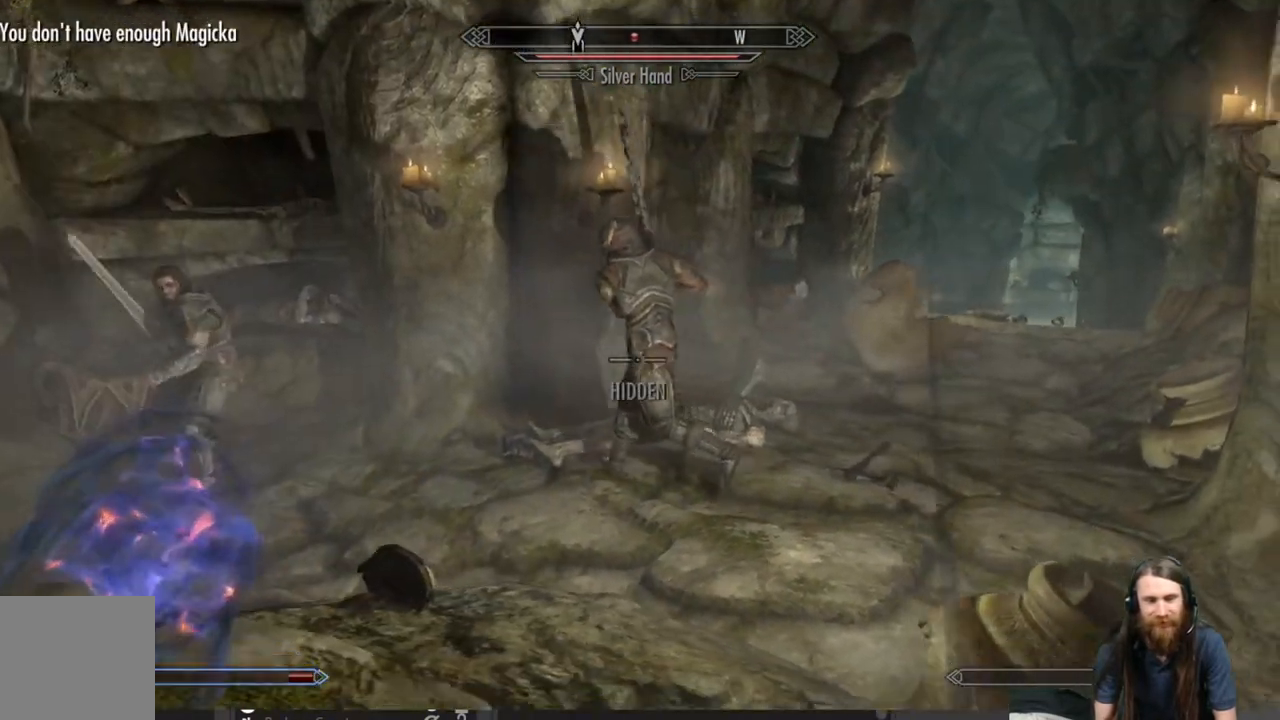
{"buttons": [], "left_stick": "up-right", "right_stick": "center", "events": [[67, "left_stick", "up-right"], [67, "right_stick", "left"], [300, "right_stick", "center"]]}
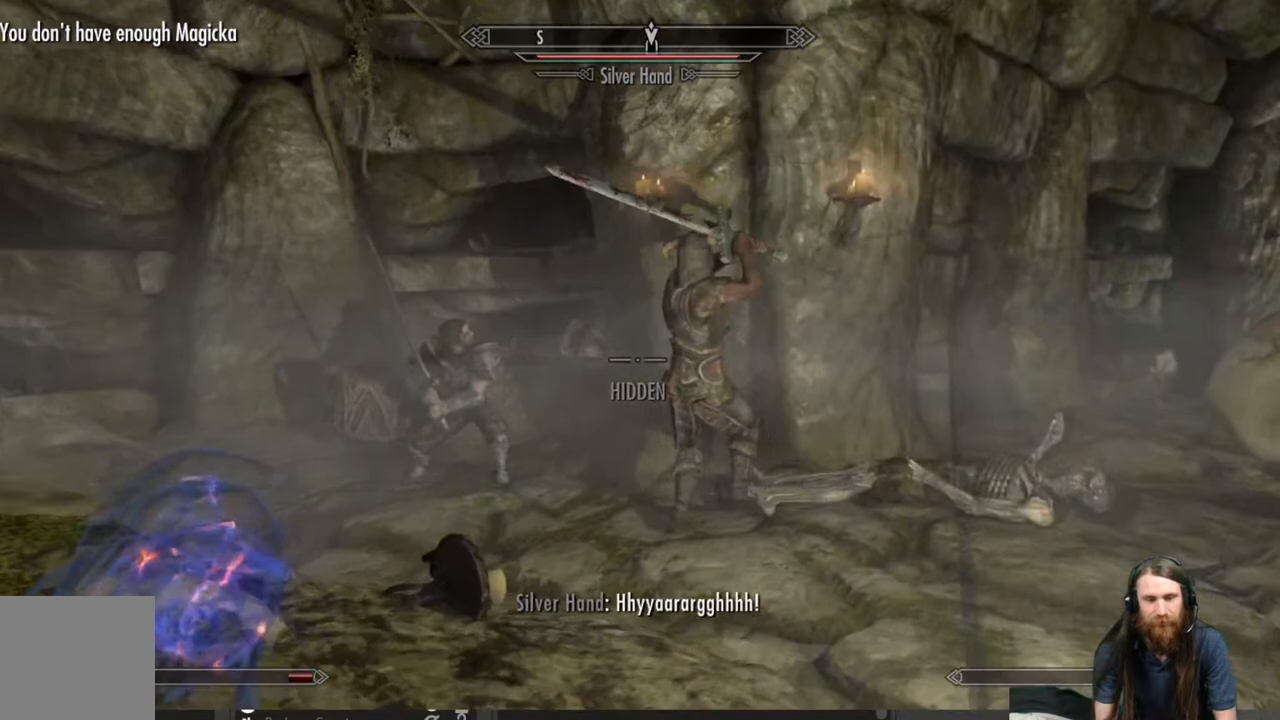
{"buttons": [], "left_stick": "up-right", "right_stick": "up", "events": [[100, "right_stick", "left"], [217, "right_stick", "center"], [500, "right_stick", "up"]]}
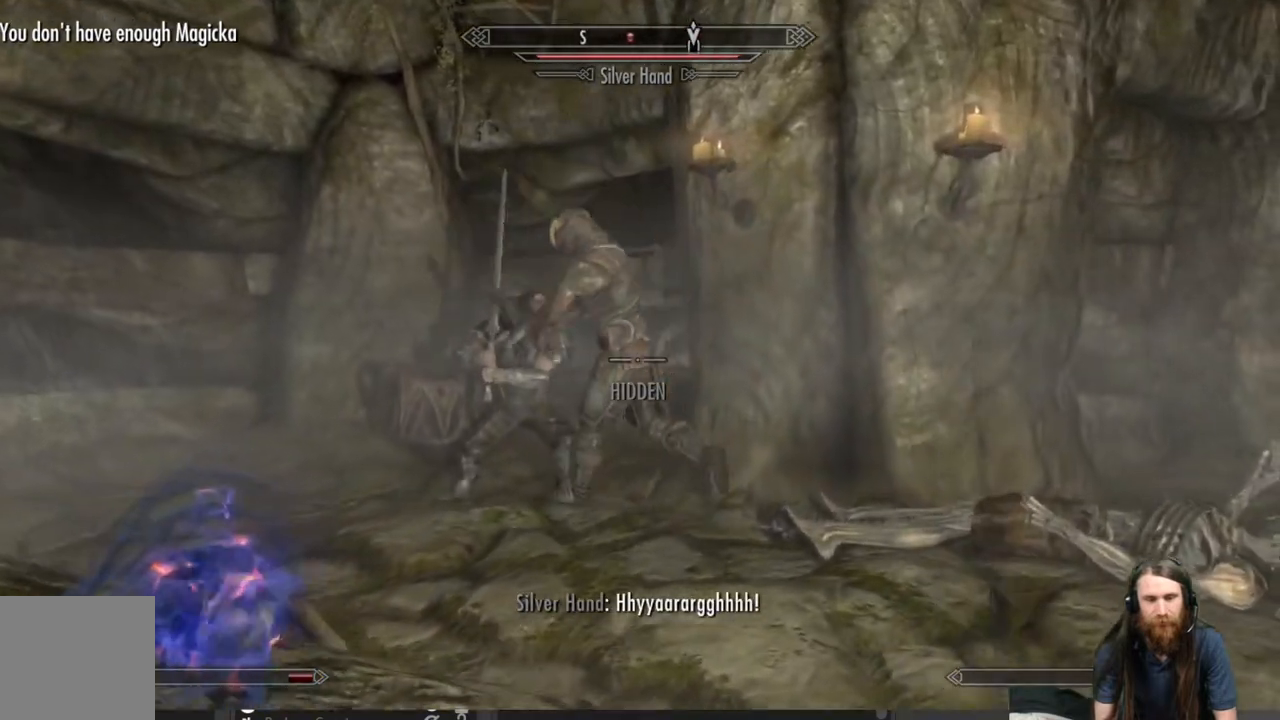
{"buttons": [], "left_stick": "up-right", "right_stick": "center", "events": [[150, "right_stick", "center"], [267, "right_stick", "left"], [450, "right_stick", "center"]]}